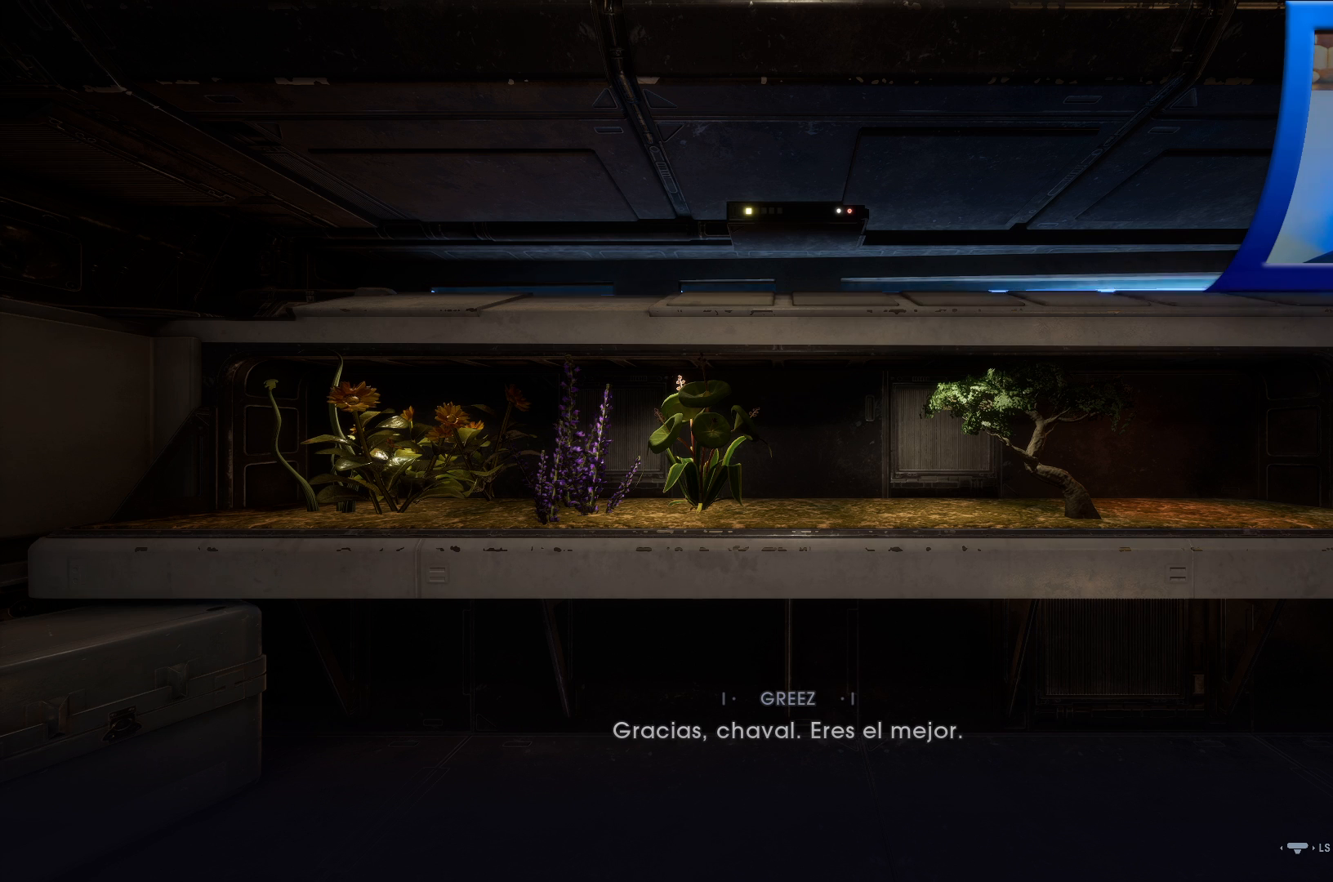
Gameplay with a controller (Xbox layout); each line is a JSON object with the inputs held at the frame after it. "events" lists button and stick changes between this image and that frame as [ms after this image, input, new state], when the widget could be followed in between. Not read: HOME.
{"buttons": [], "left_stick": "center", "right_stick": "right", "events": [[333, "right_stick", "right"]]}
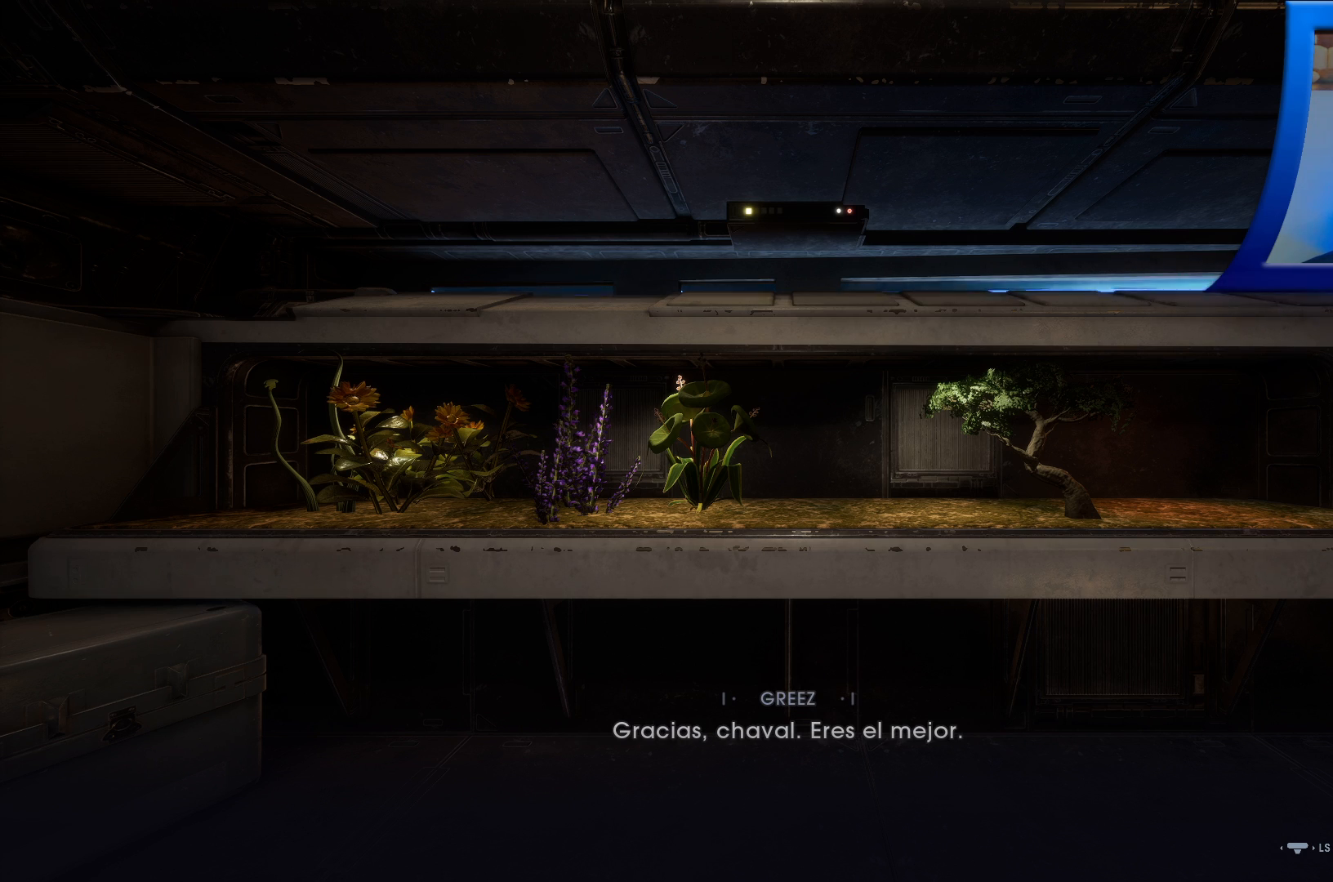
{"buttons": [], "left_stick": "center", "right_stick": "center", "events": [[100, "right_stick", "center"]]}
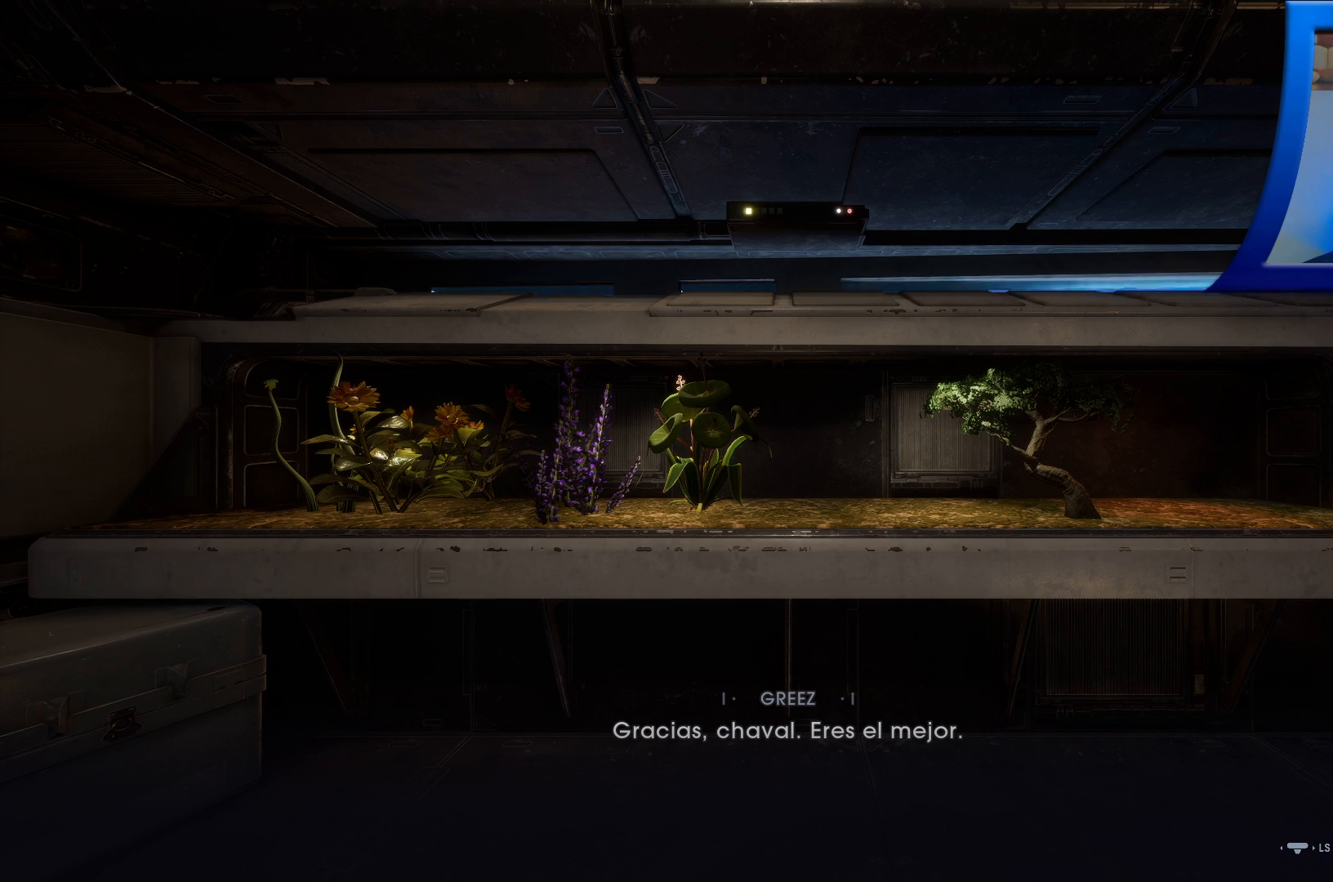
{"buttons": [], "left_stick": "center", "right_stick": "center", "events": []}
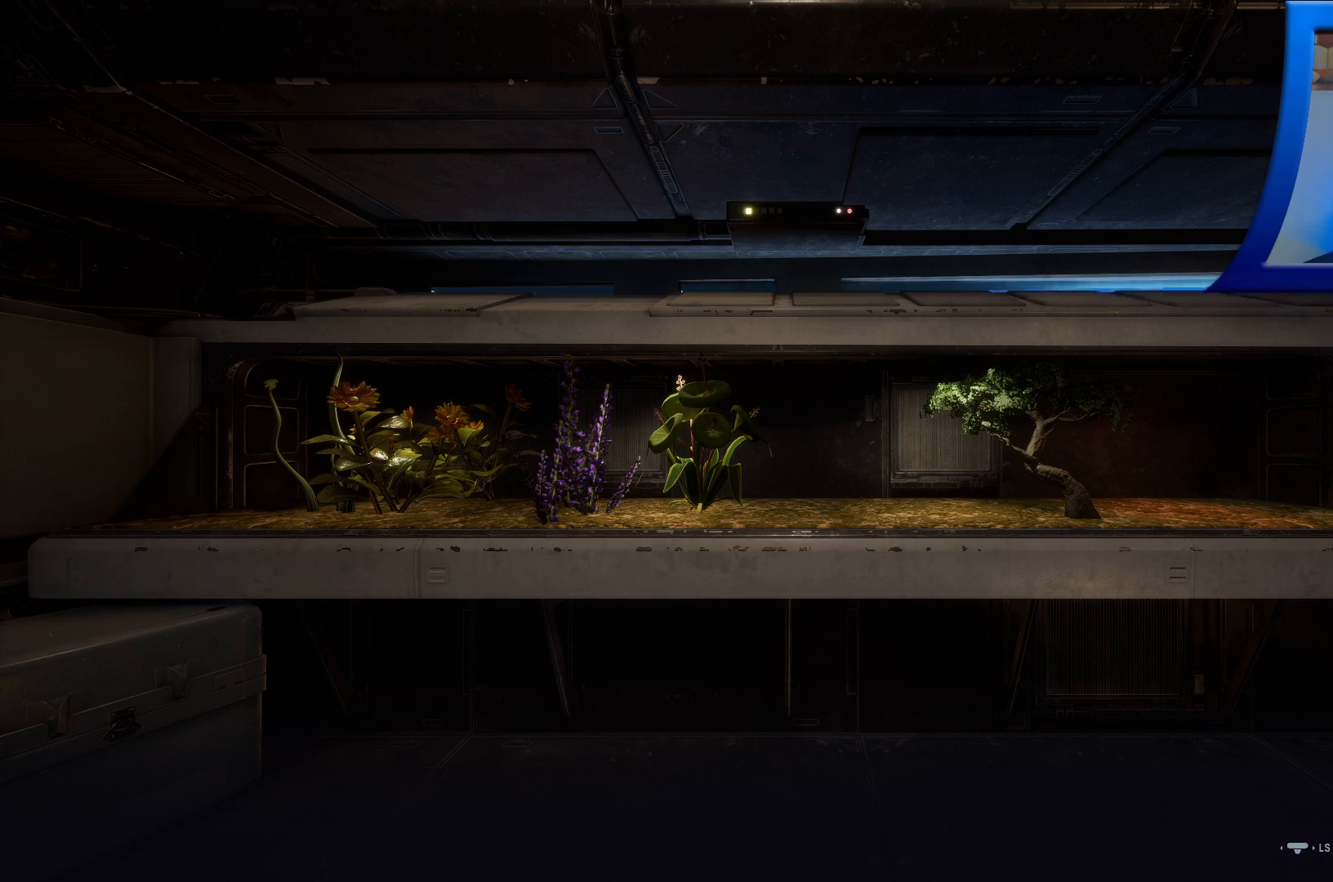
{"buttons": [], "left_stick": "center", "right_stick": "center", "events": []}
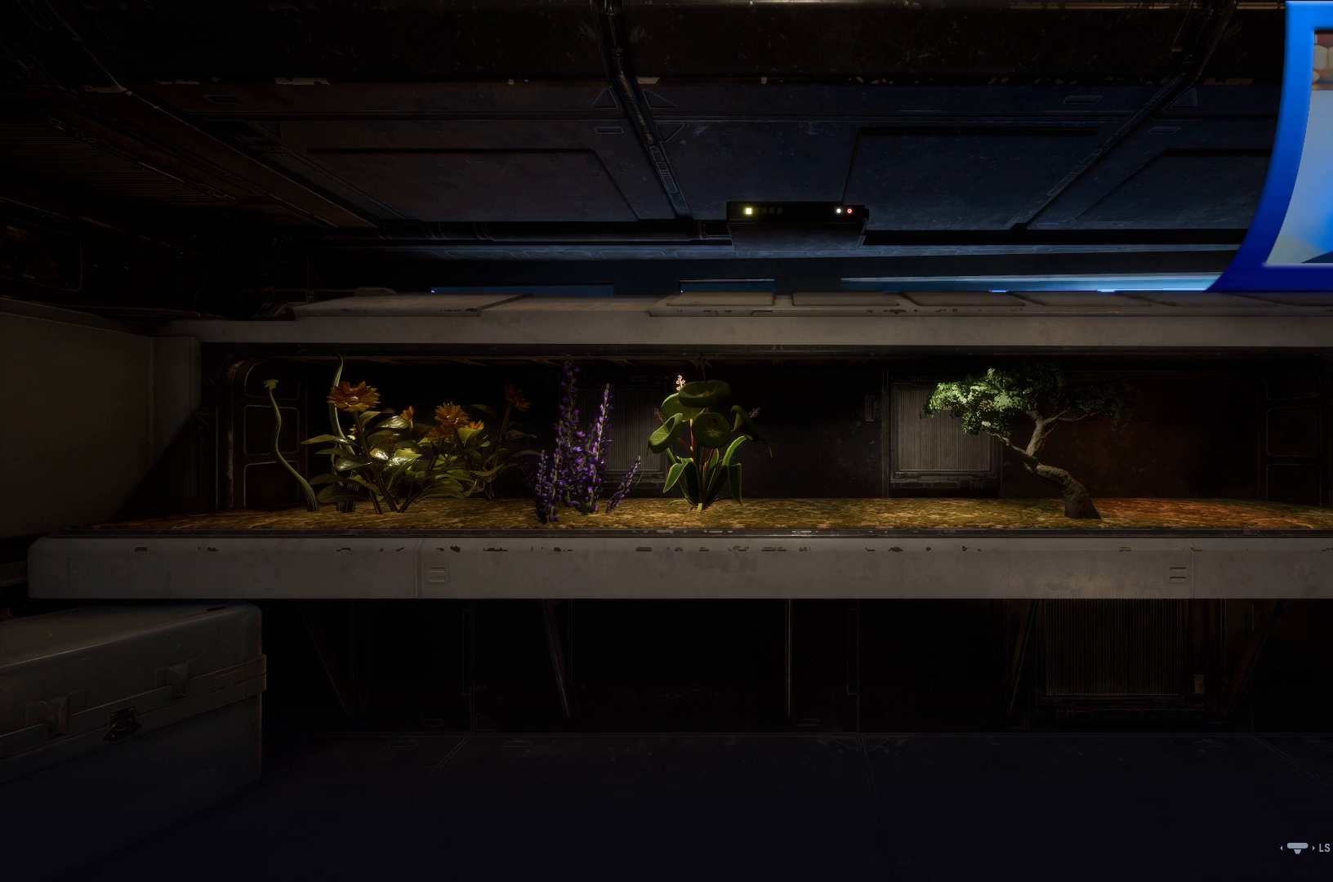
{"buttons": [], "left_stick": "center", "right_stick": "center", "events": []}
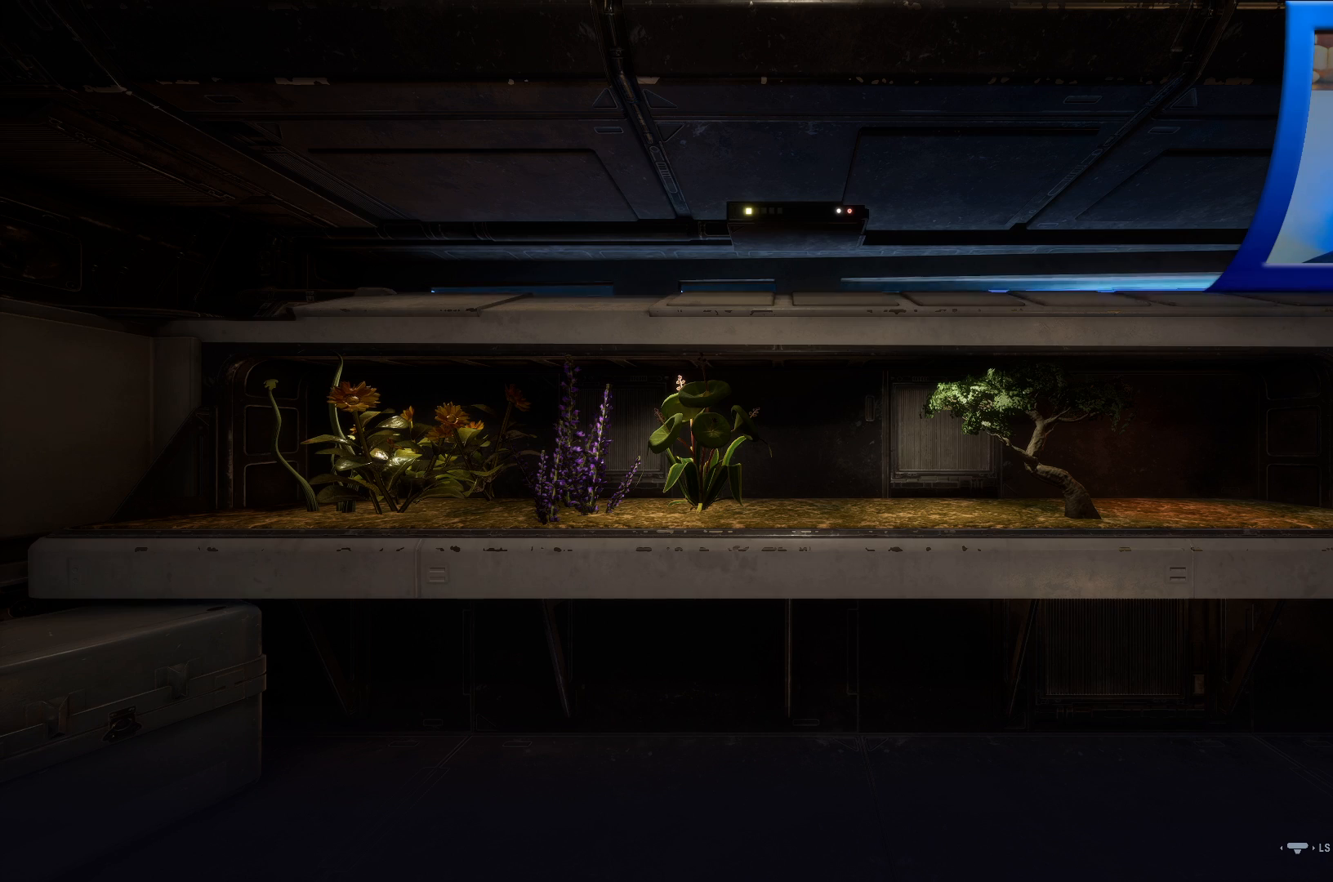
{"buttons": ["R1"], "left_stick": "center", "right_stick": "center", "events": [[133, "B", "down"], [267, "B", "up"], [333, "R2", "down"], [383, "R2", "up"], [400, "R1", "down"], [417, "L1", "down"], [467, "L1", "up"]]}
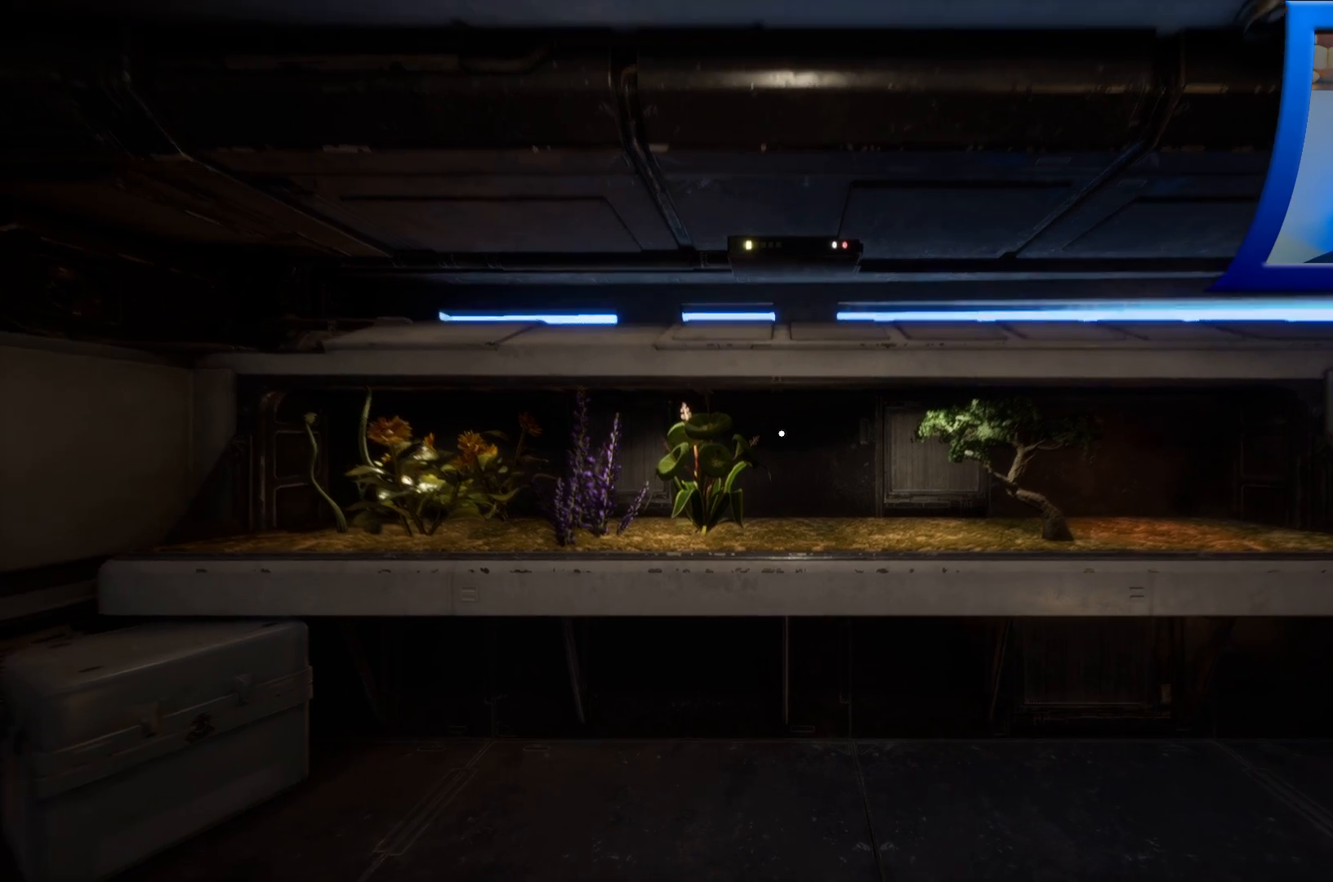
{"buttons": [], "left_stick": "center", "right_stick": "center", "events": [[17, "R1", "up"]]}
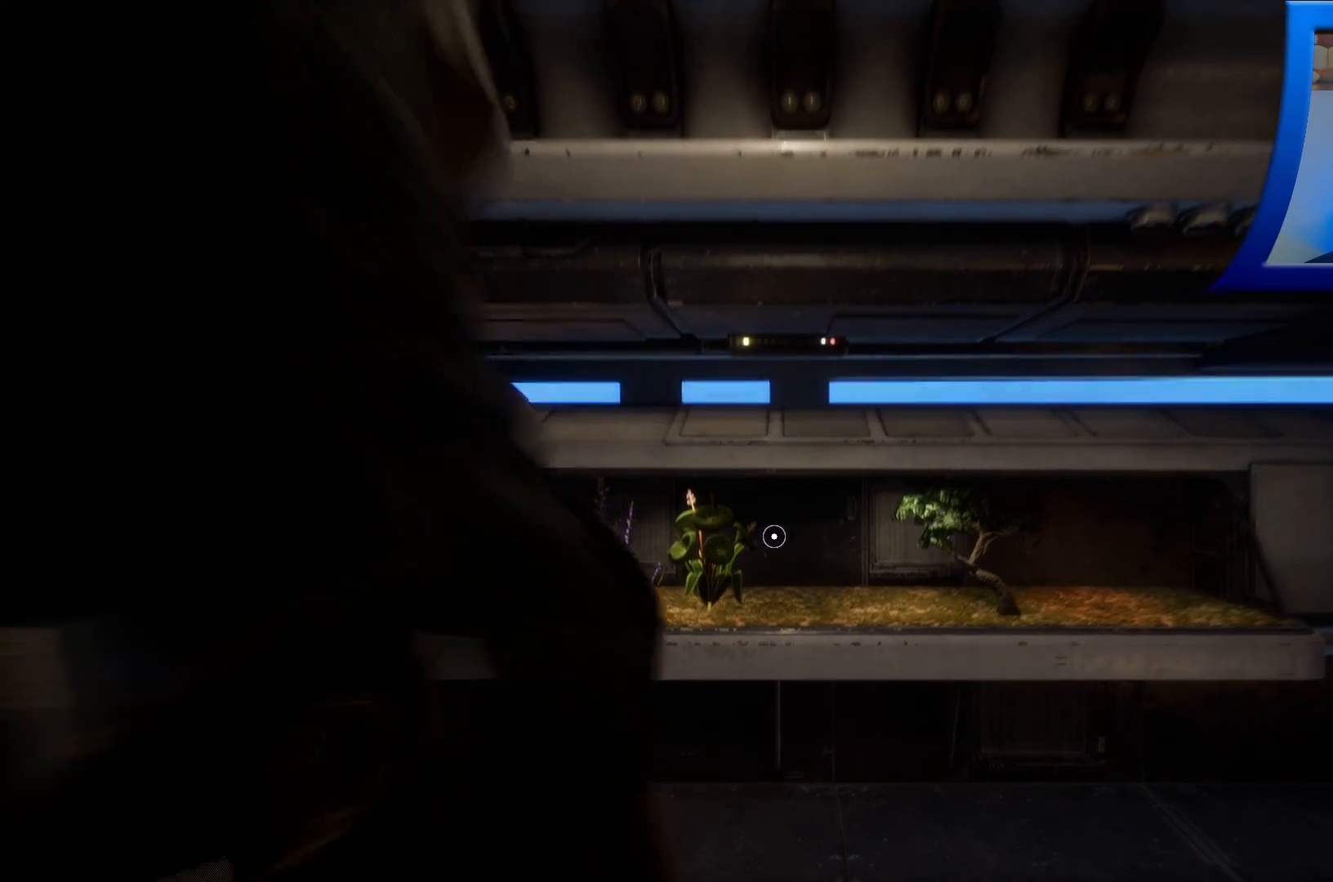
{"buttons": [], "left_stick": "center", "right_stick": "left", "events": [[150, "right_stick", "left"]]}
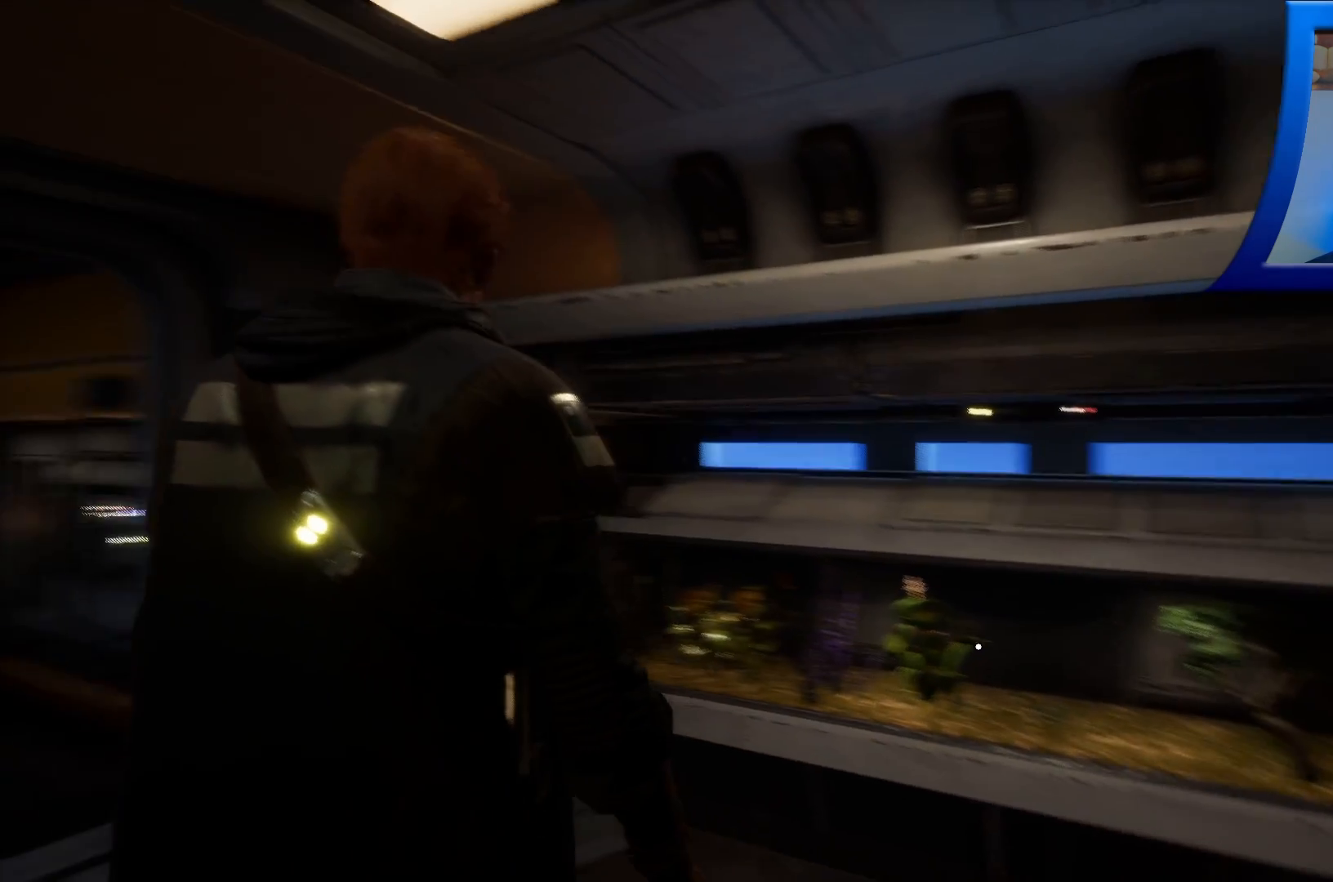
{"buttons": [], "left_stick": "center", "right_stick": "left", "events": []}
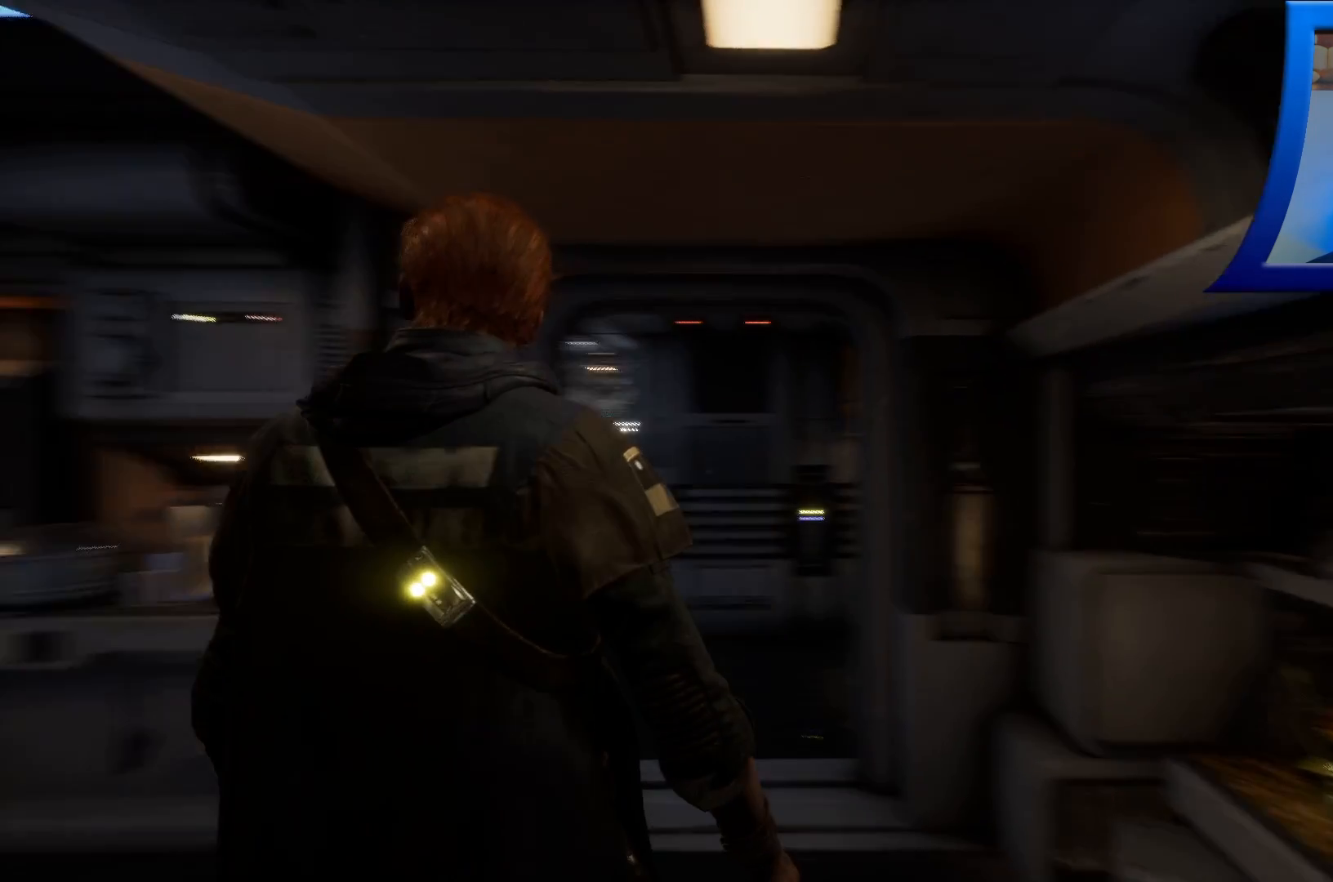
{"buttons": [], "left_stick": "up", "right_stick": "left", "events": [[400, "left_stick", "up"]]}
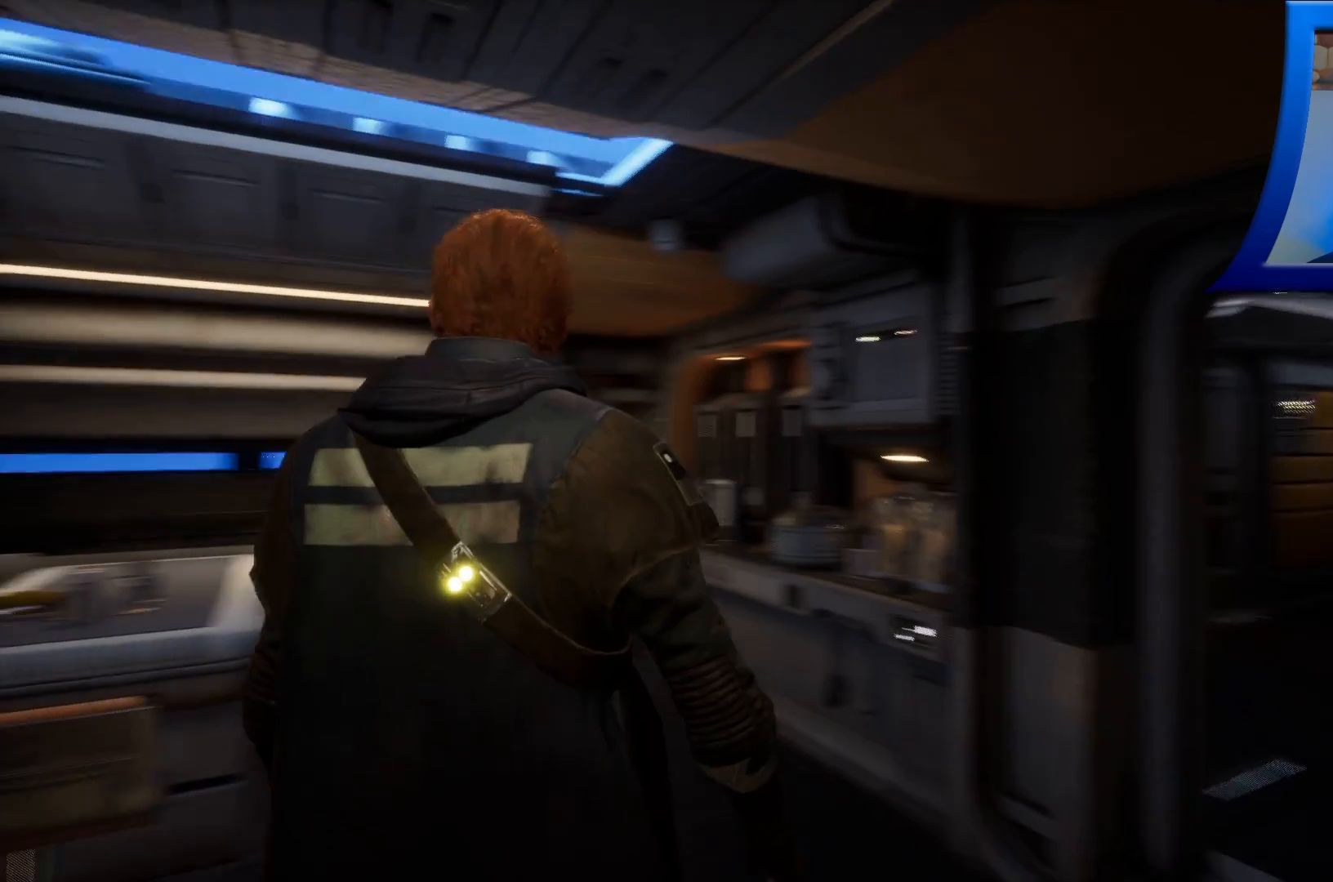
{"buttons": [], "left_stick": "center", "right_stick": "left", "events": [[50, "right_stick", "center"], [250, "right_stick", "left"], [467, "left_stick", "center"]]}
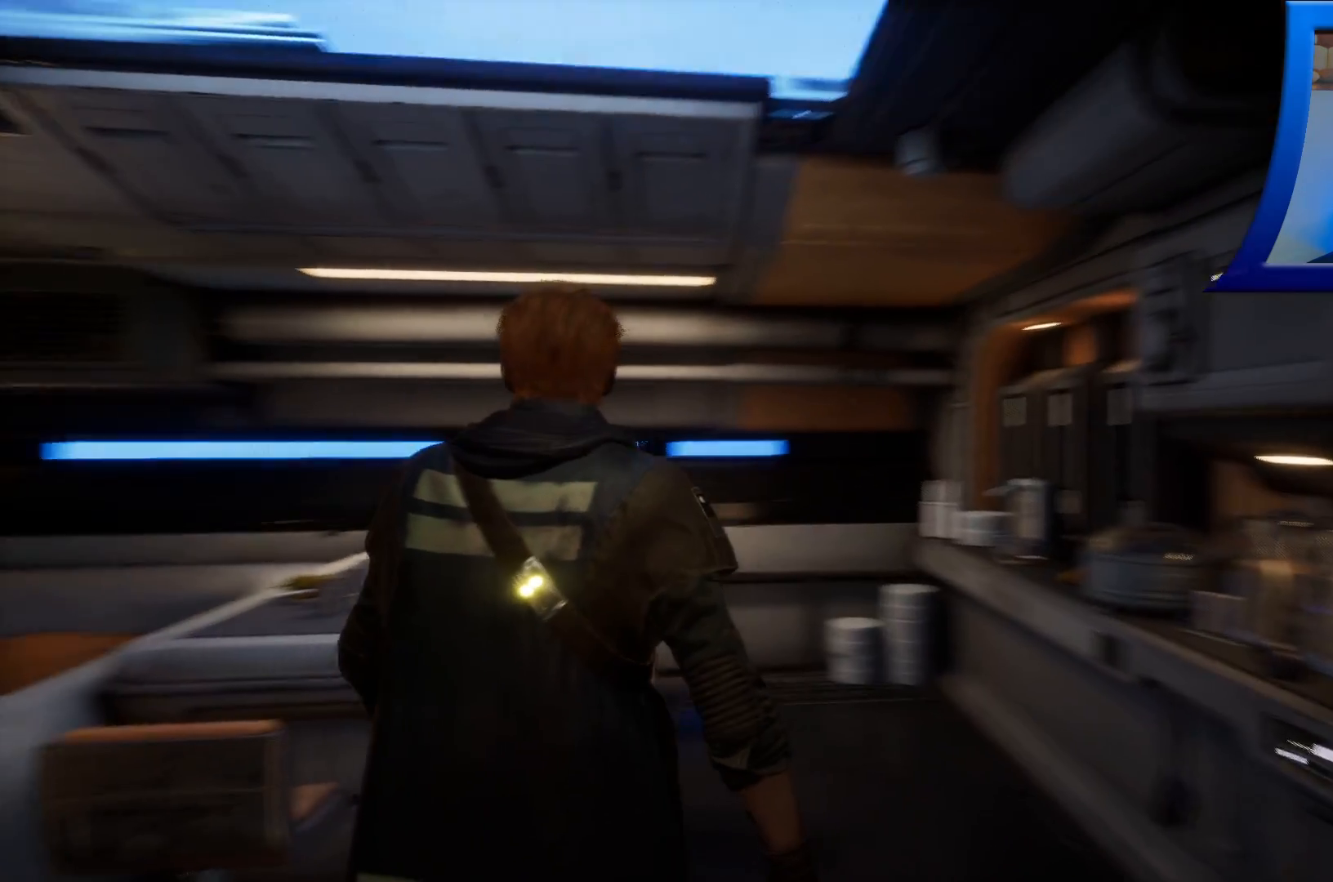
{"buttons": [], "left_stick": "center", "right_stick": "center", "events": [[350, "right_stick", "center"]]}
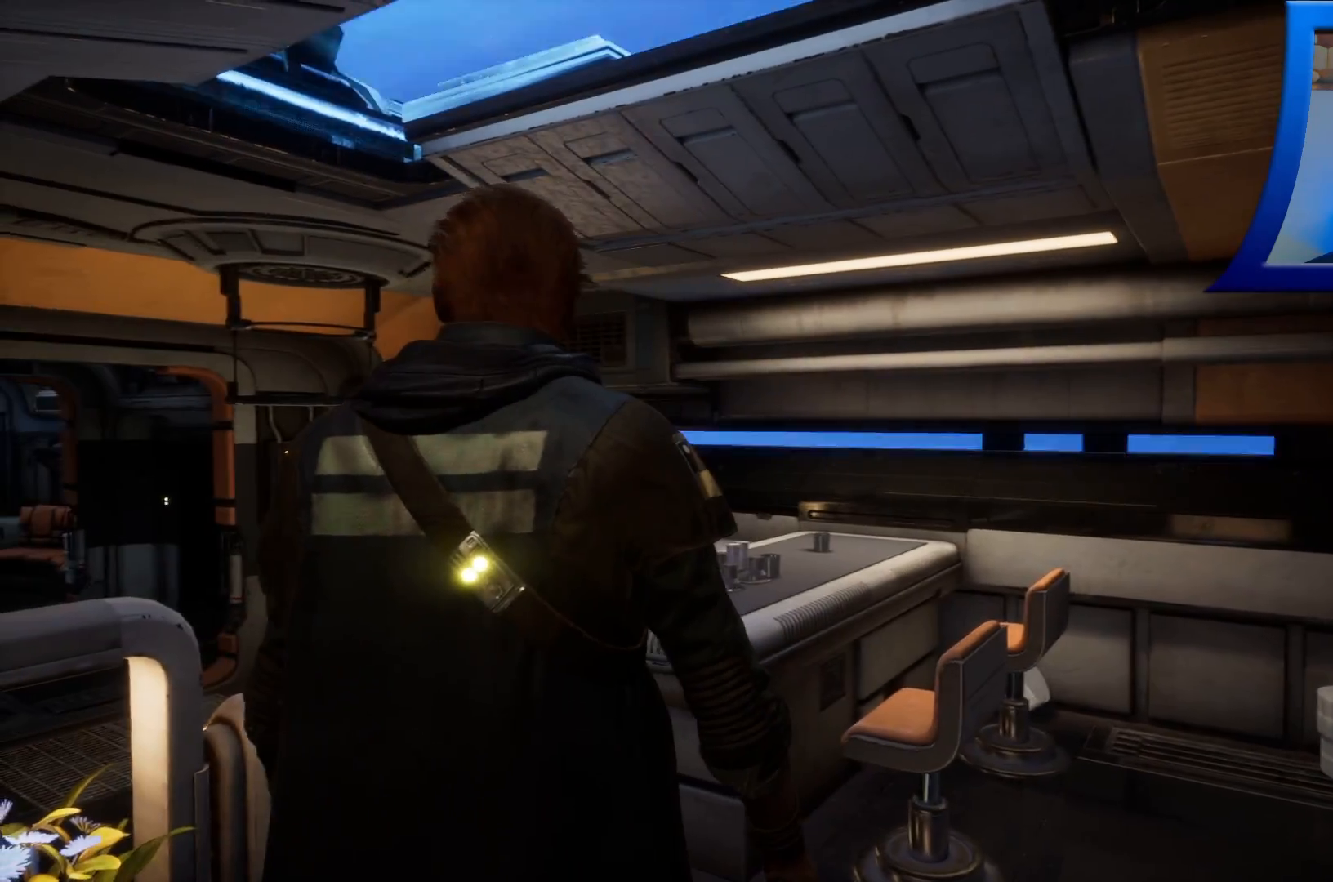
{"buttons": [], "left_stick": "center", "right_stick": "up-left", "events": [[117, "right_stick", "left"], [467, "right_stick", "up-left"]]}
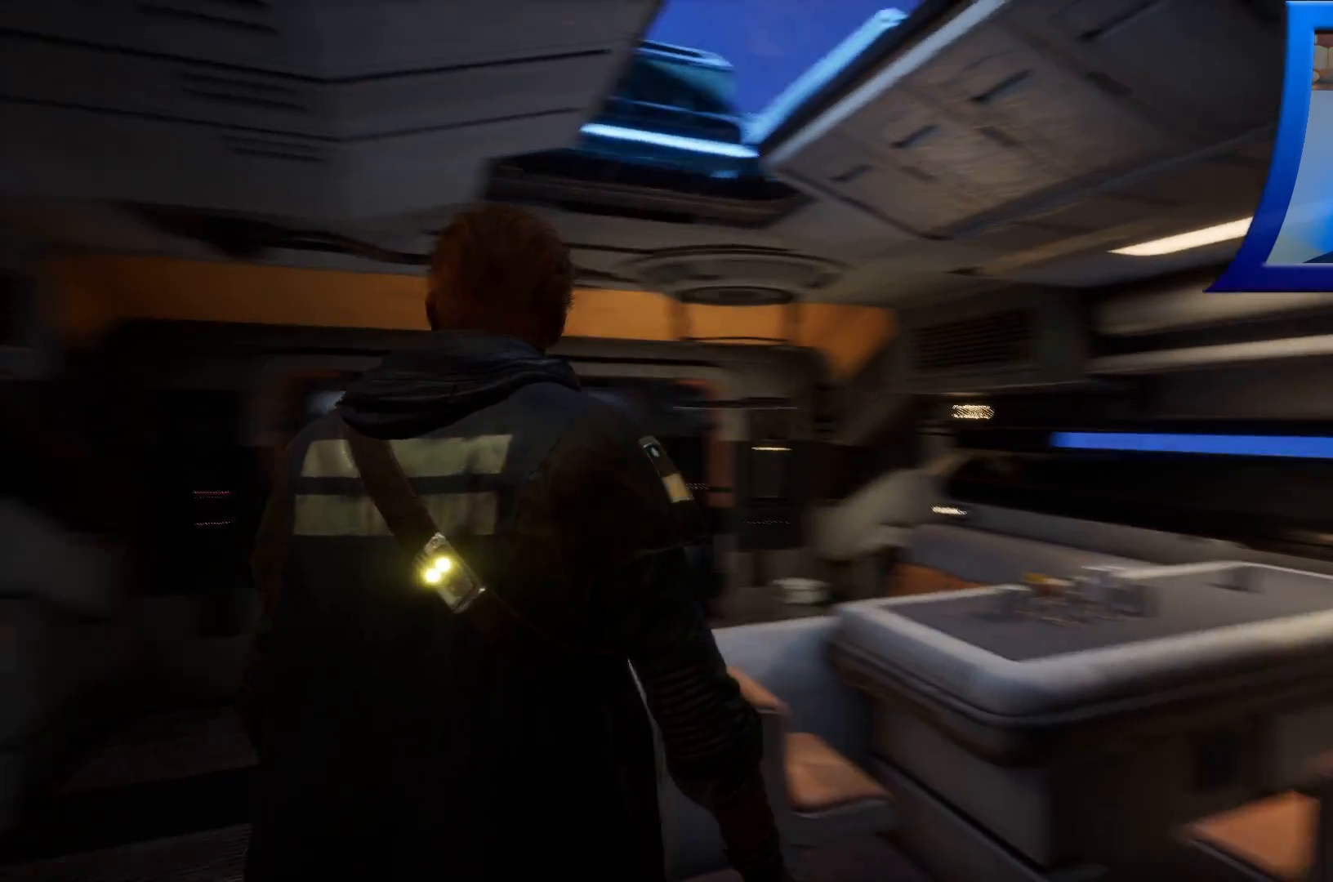
{"buttons": [], "left_stick": "center", "right_stick": "left", "events": [[233, "right_stick", "left"]]}
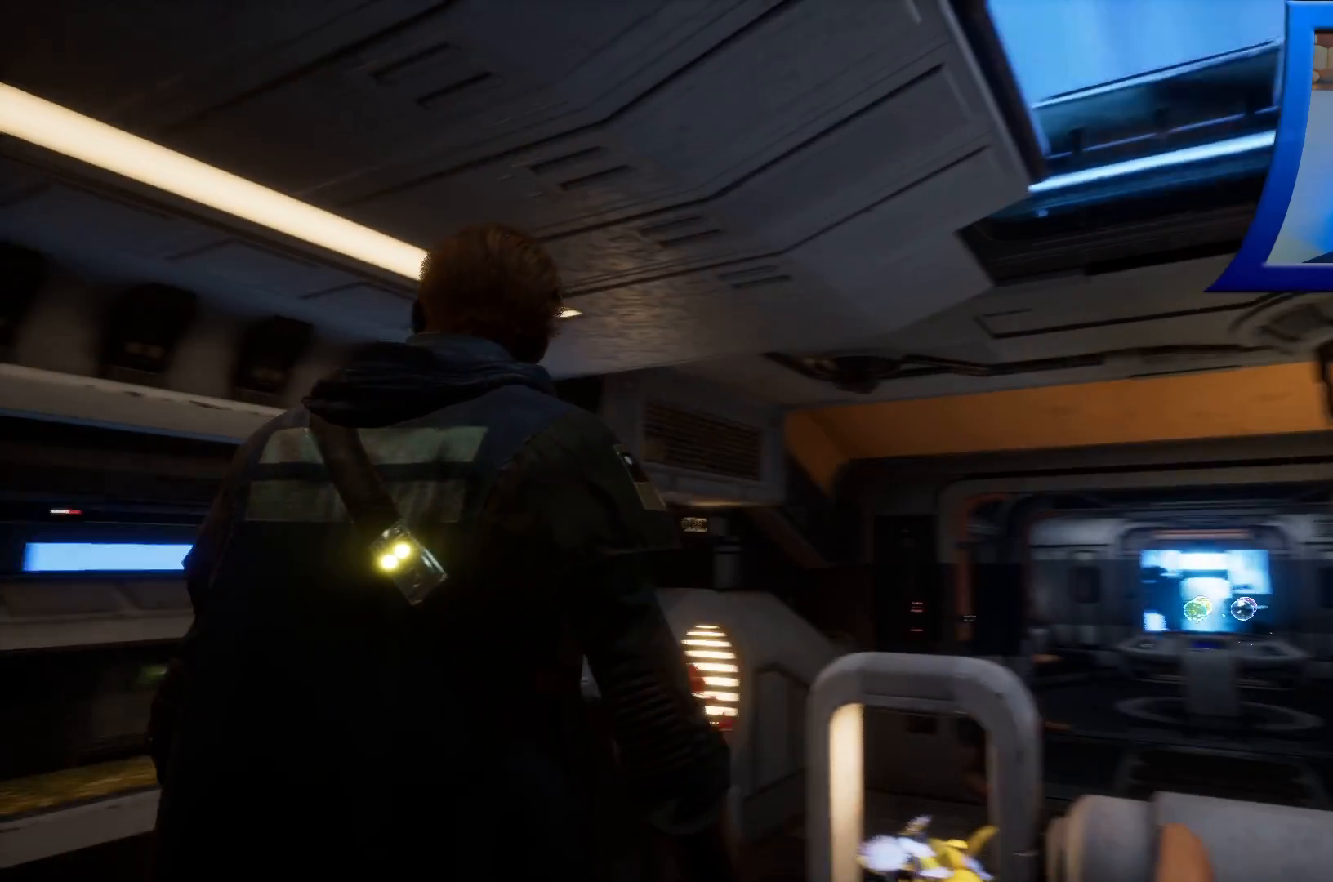
{"buttons": [], "left_stick": "up-left", "right_stick": "left", "events": [[33, "right_stick", "center"], [100, "left_stick", "up"], [150, "left_stick", "up-left"], [433, "right_stick", "left"]]}
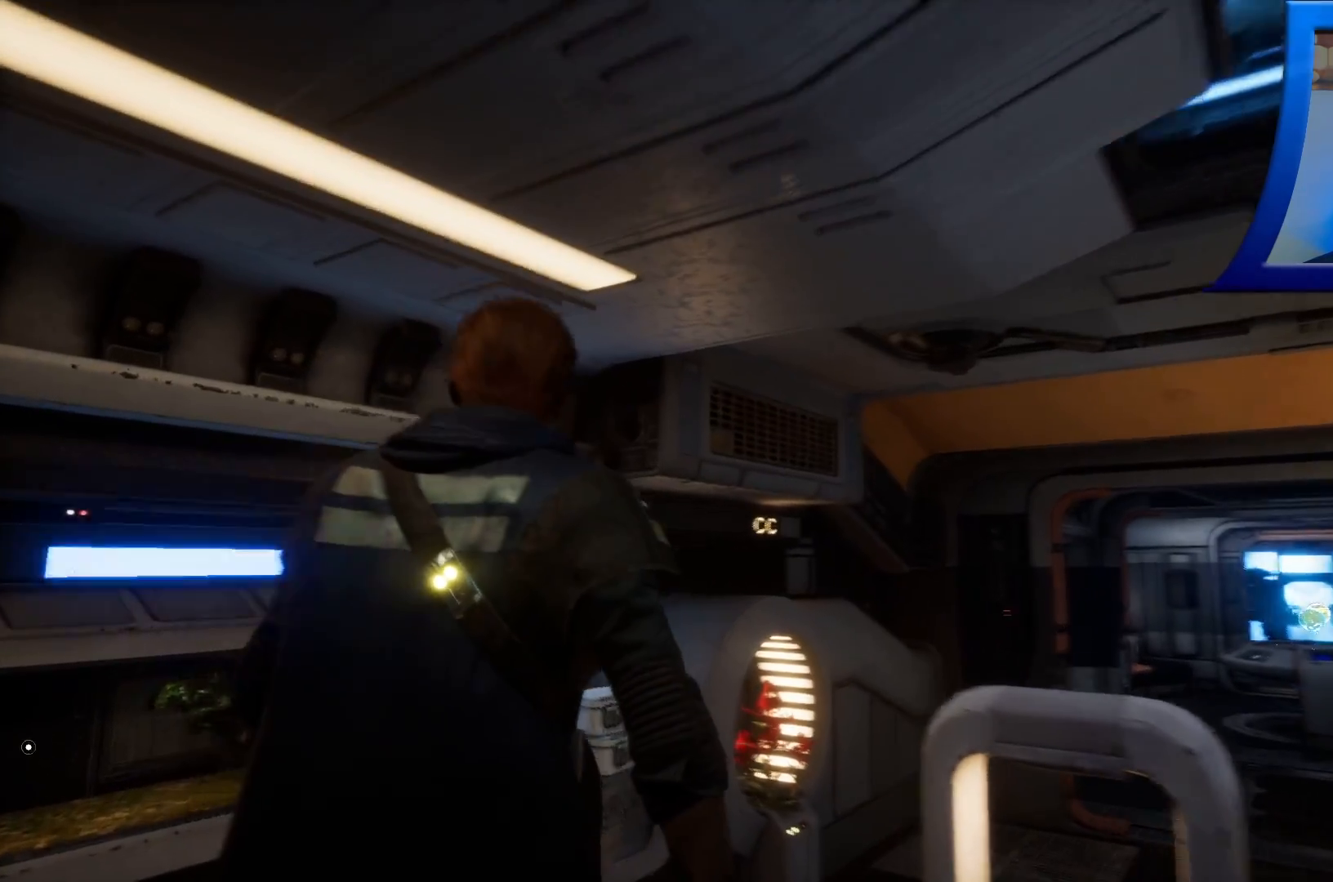
{"buttons": [], "left_stick": "up-left", "right_stick": "left", "events": []}
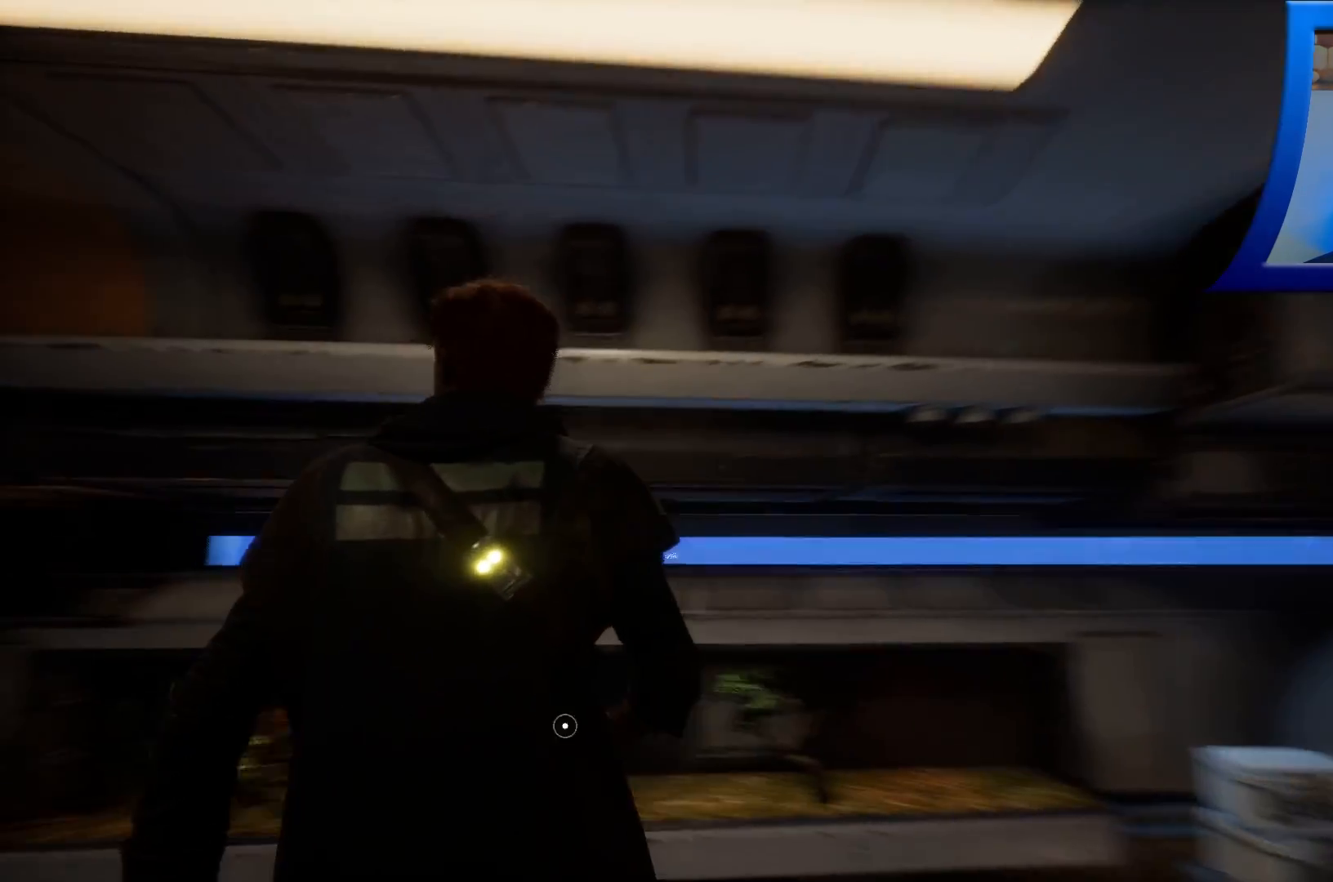
{"buttons": [], "left_stick": "up-left", "right_stick": "left", "events": []}
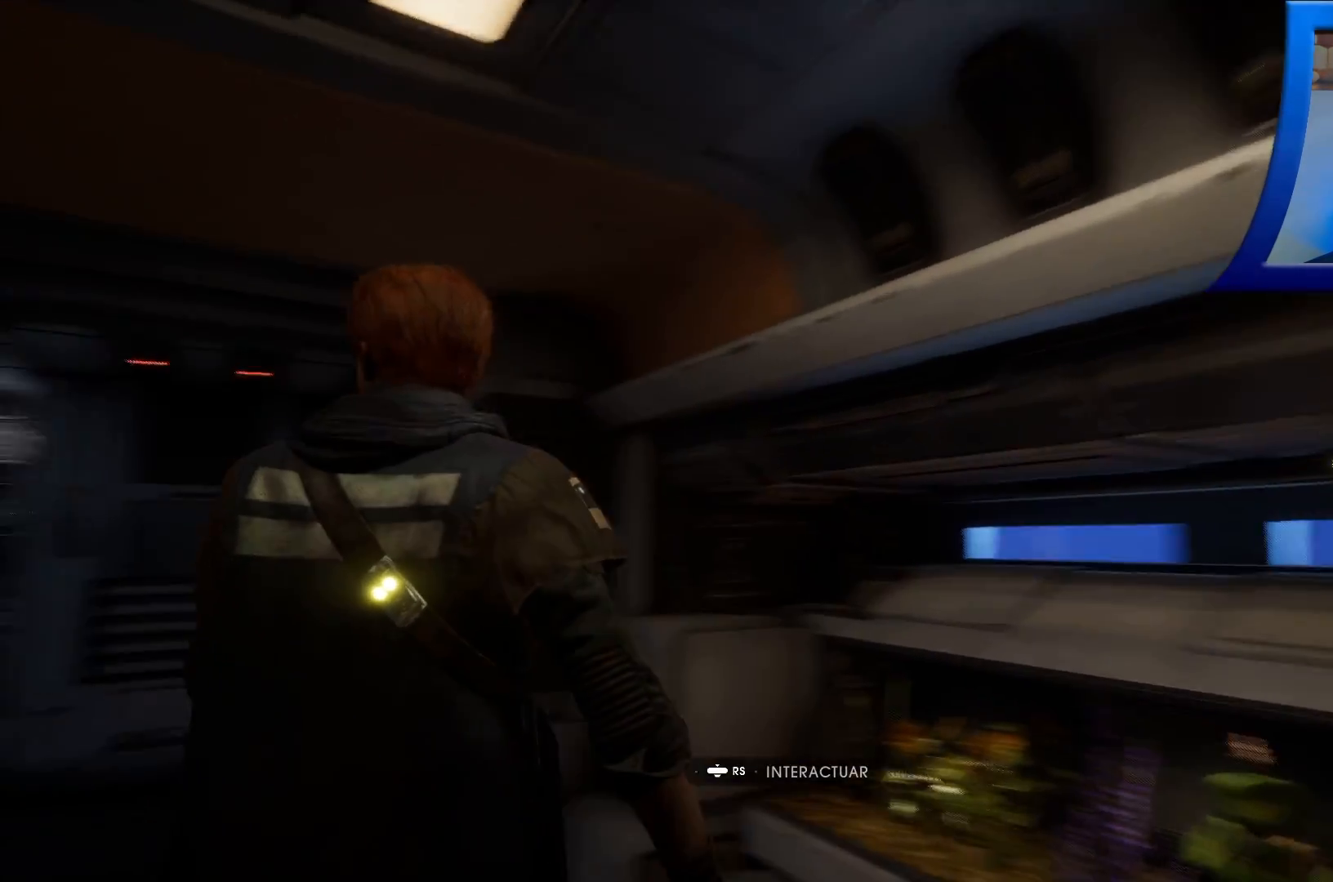
{"buttons": [], "left_stick": "up-left", "right_stick": "down-left", "events": [[100, "right_stick", "center"], [333, "right_stick", "down-left"]]}
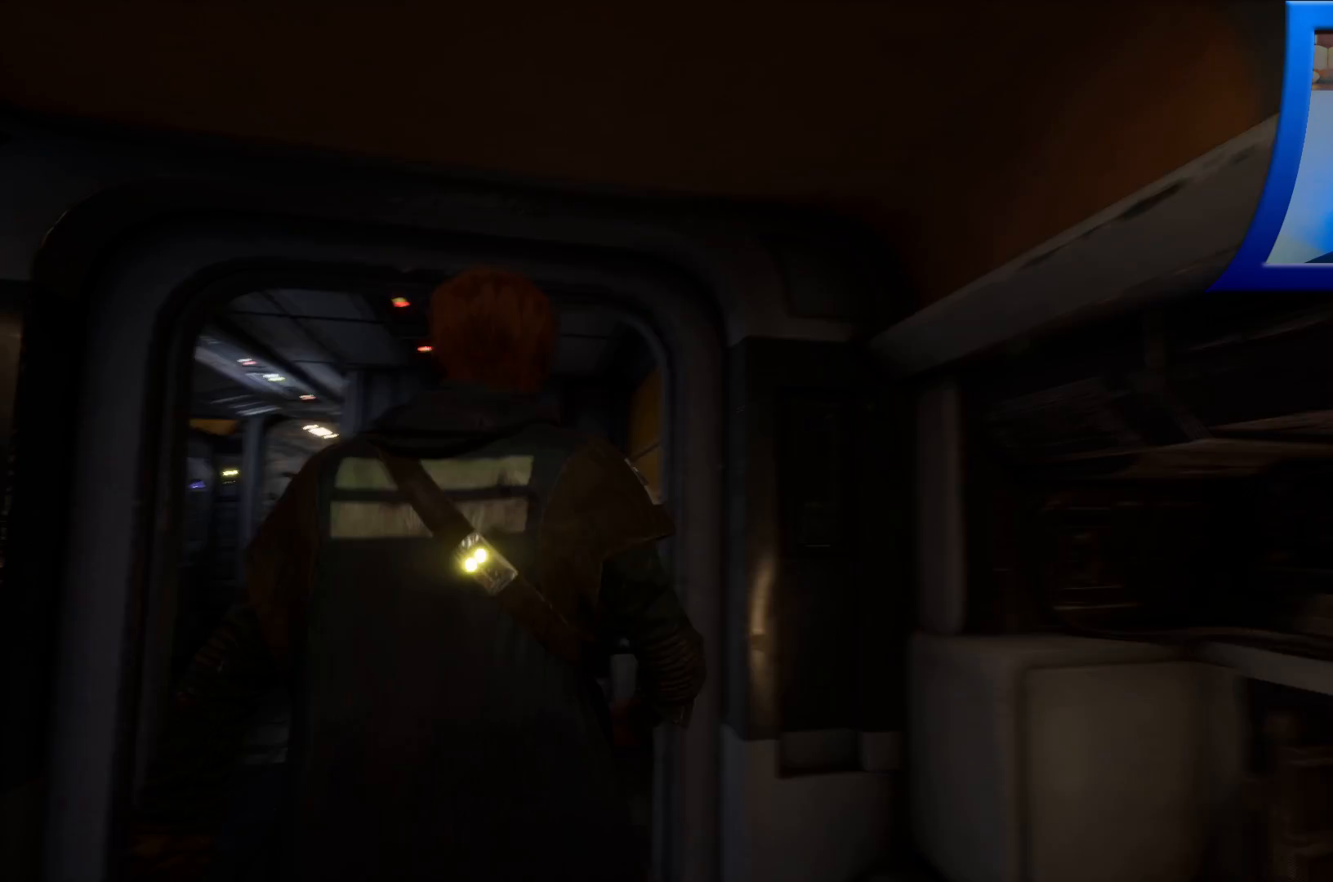
{"buttons": [], "left_stick": "up", "right_stick": "center", "events": [[250, "right_stick", "center"], [417, "left_stick", "up"]]}
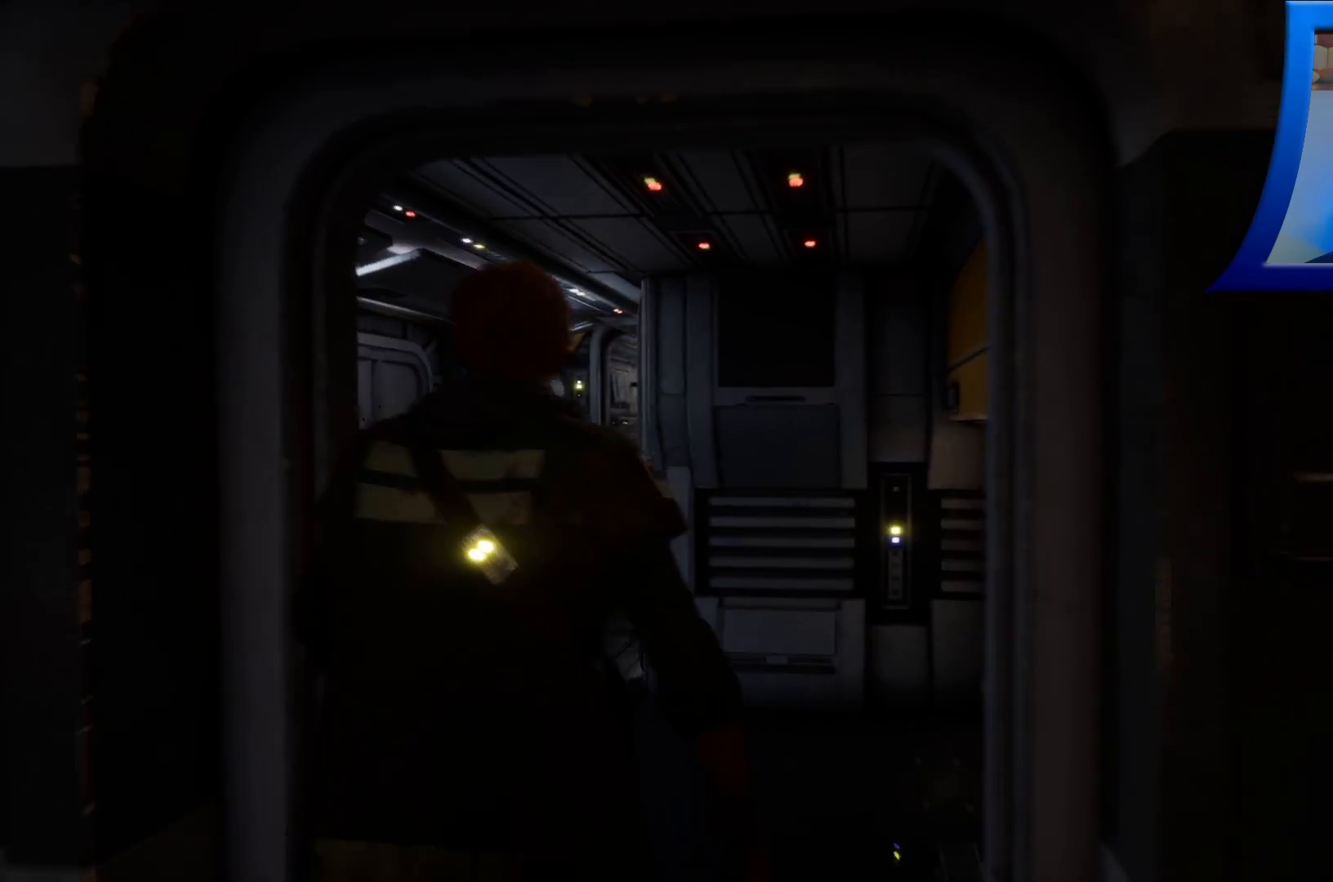
{"buttons": [], "left_stick": "up", "right_stick": "down-left", "events": [[417, "right_stick", "down-left"]]}
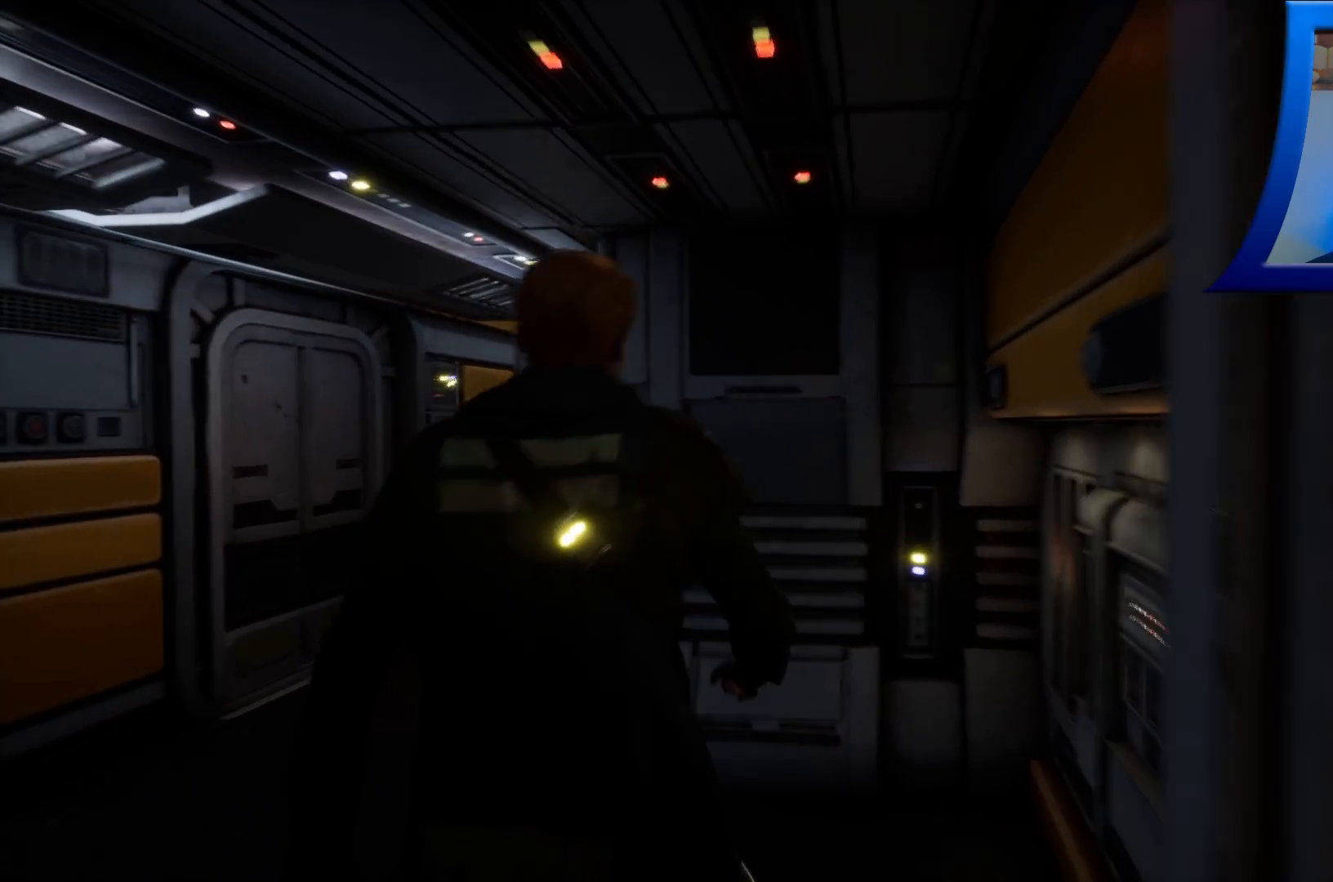
{"buttons": [], "left_stick": "up", "right_stick": "center", "events": [[67, "left_stick", "up-left"], [117, "right_stick", "left"], [350, "left_stick", "up"], [450, "right_stick", "center"]]}
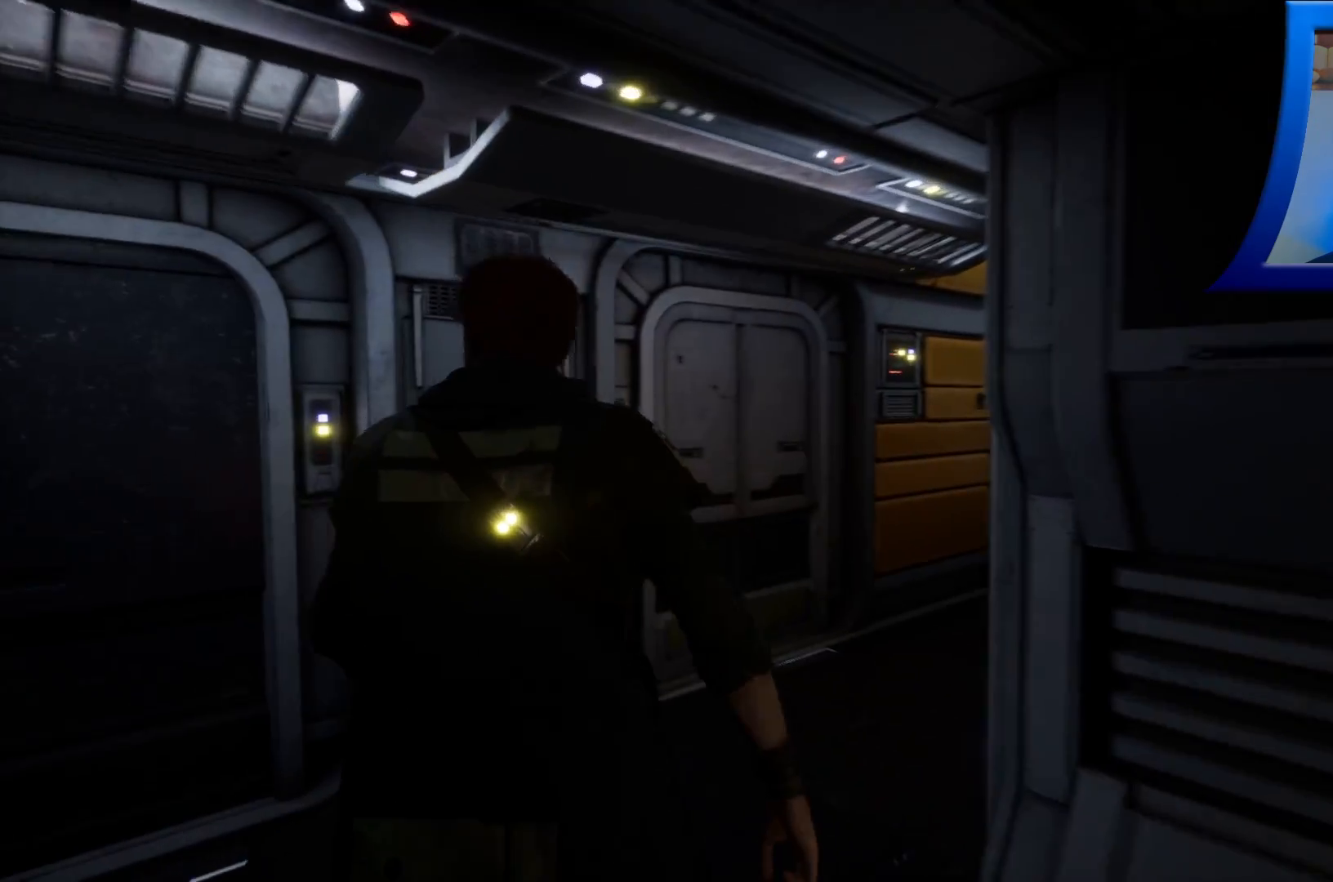
{"buttons": [], "left_stick": "up", "right_stick": "right", "events": [[217, "right_stick", "right"], [333, "SELECT", "down"], [417, "SELECT", "up"]]}
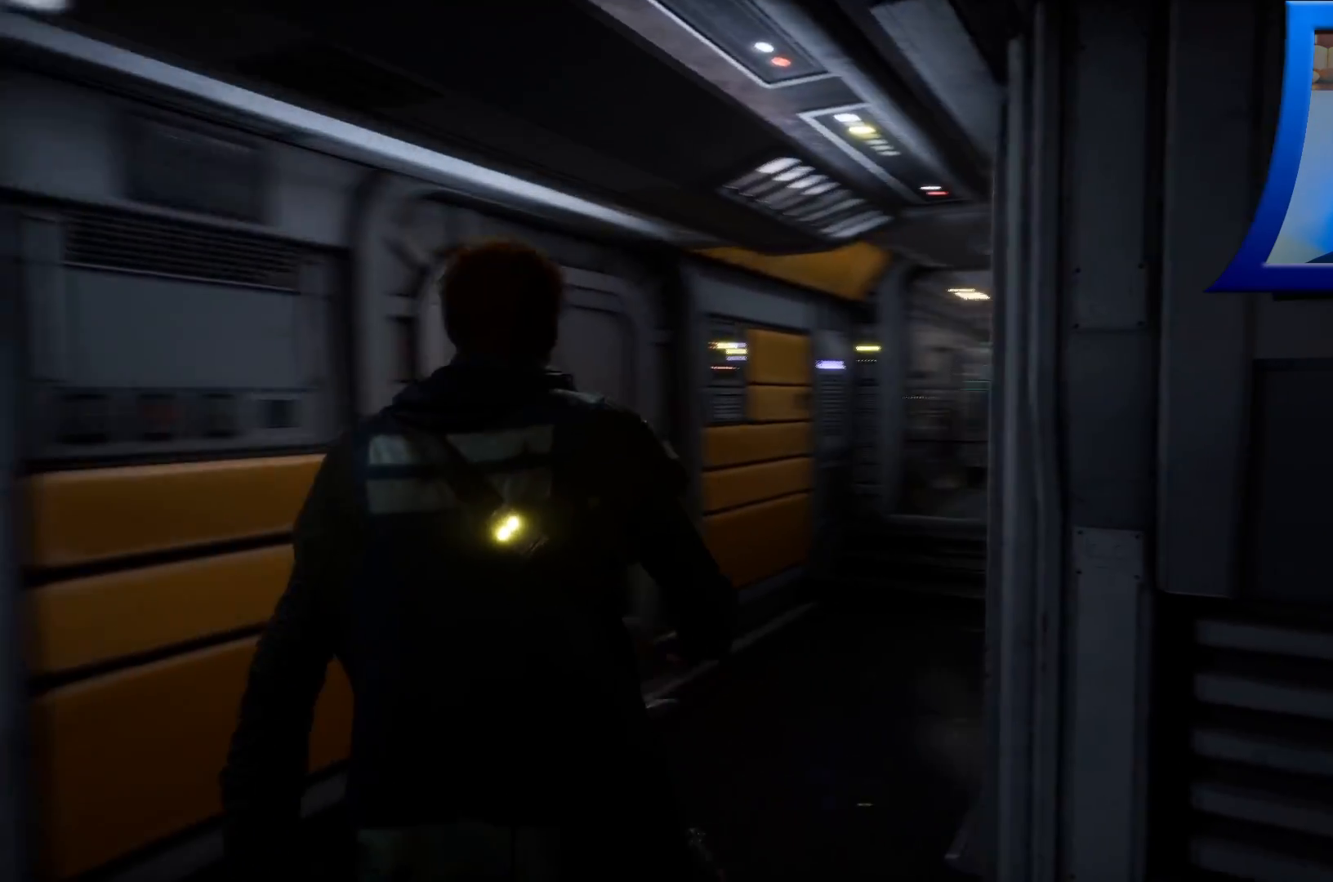
{"buttons": [], "left_stick": "up", "right_stick": "center", "events": [[150, "right_stick", "center"]]}
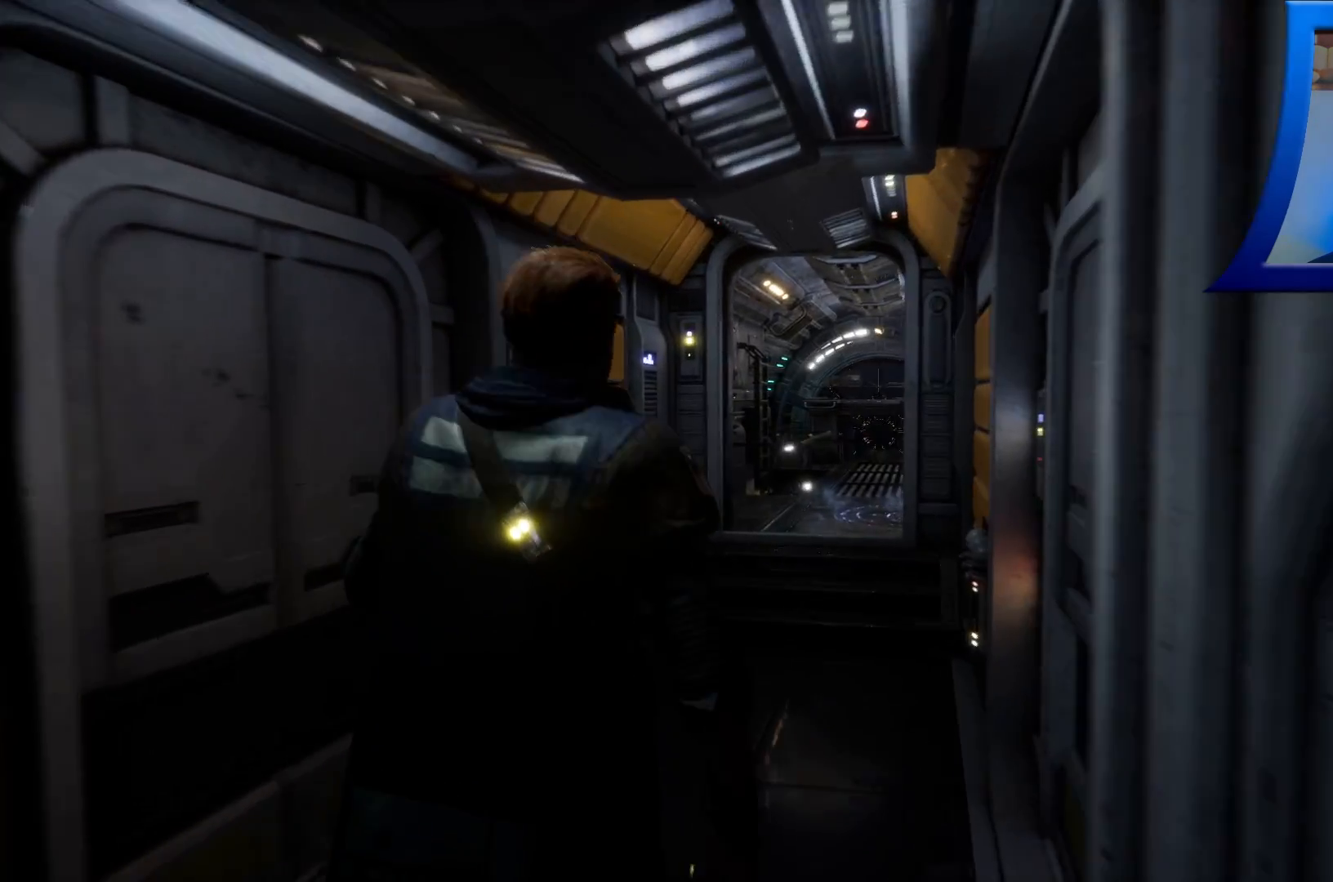
{"buttons": [], "left_stick": "up", "right_stick": "center", "events": []}
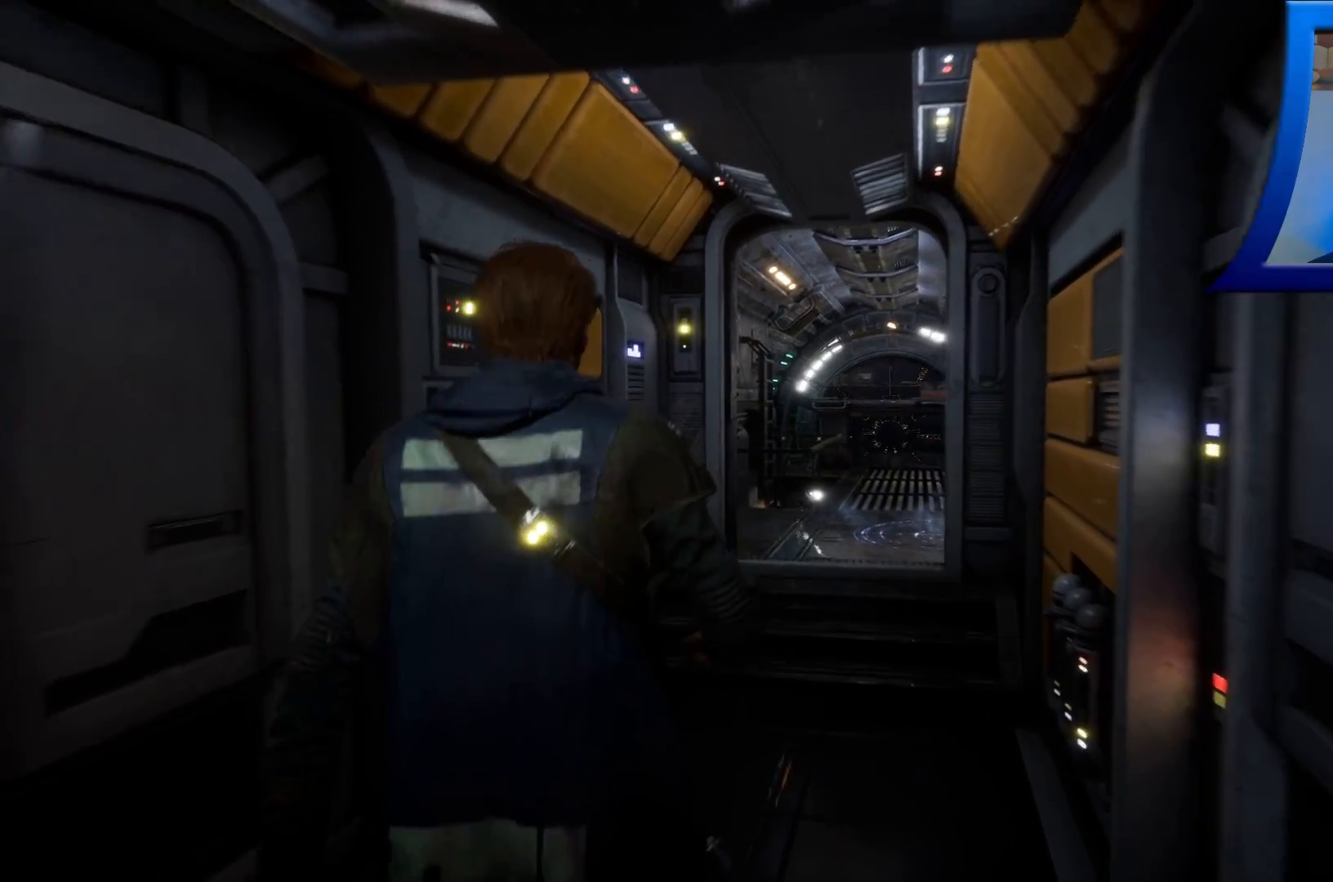
{"buttons": [], "left_stick": "up", "right_stick": "center", "events": []}
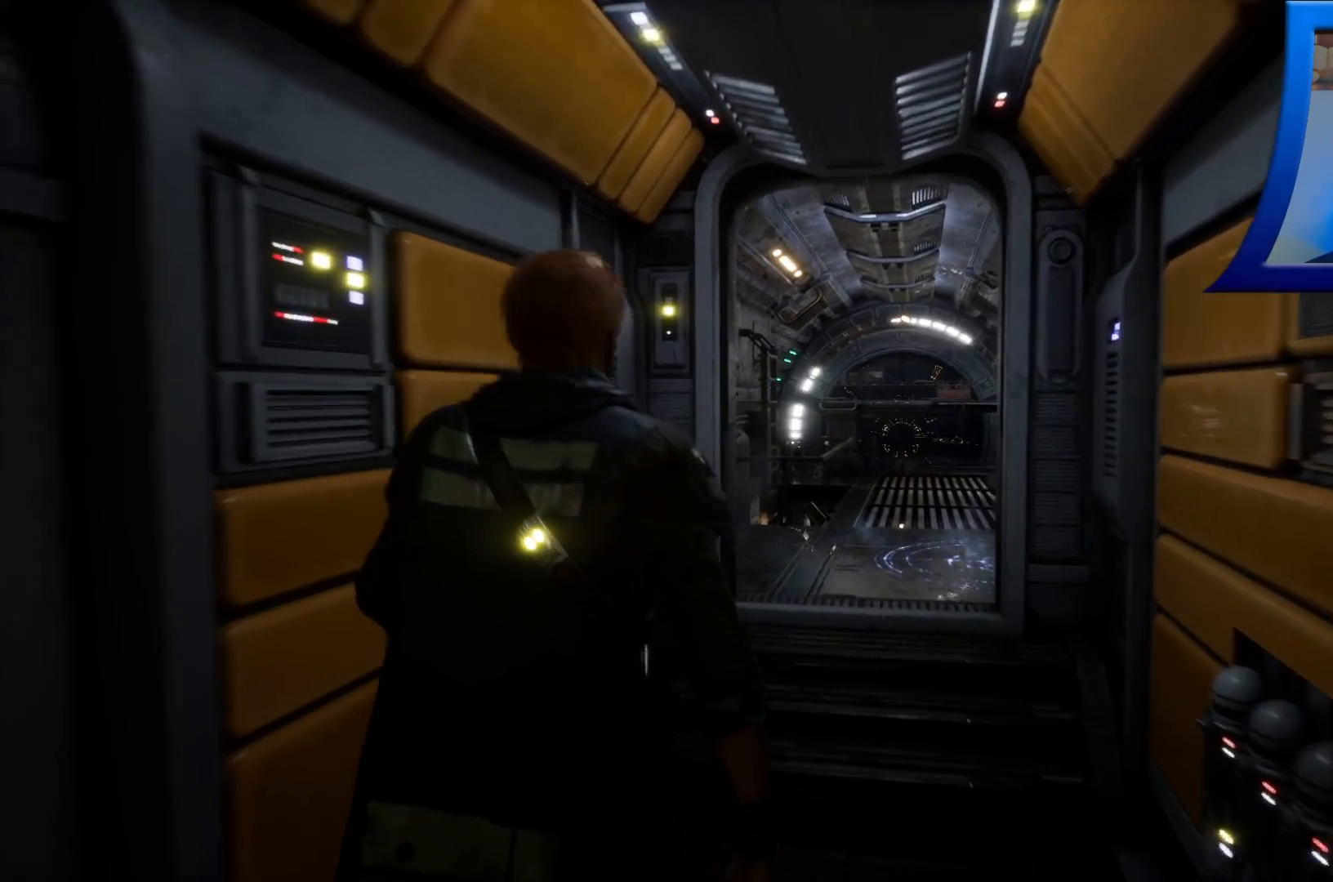
{"buttons": [], "left_stick": "up", "right_stick": "center", "events": []}
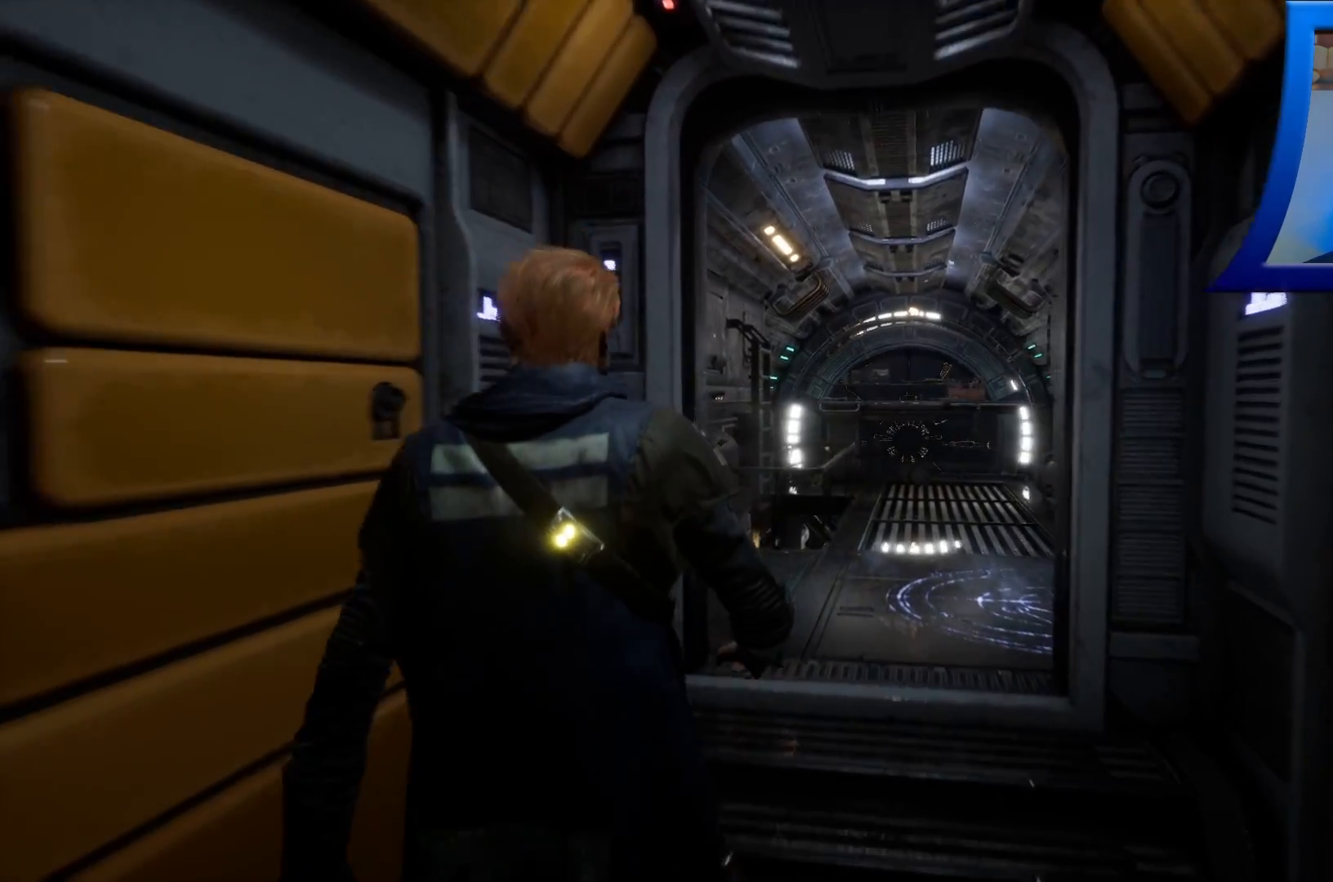
{"buttons": [], "left_stick": "up", "right_stick": "center"}
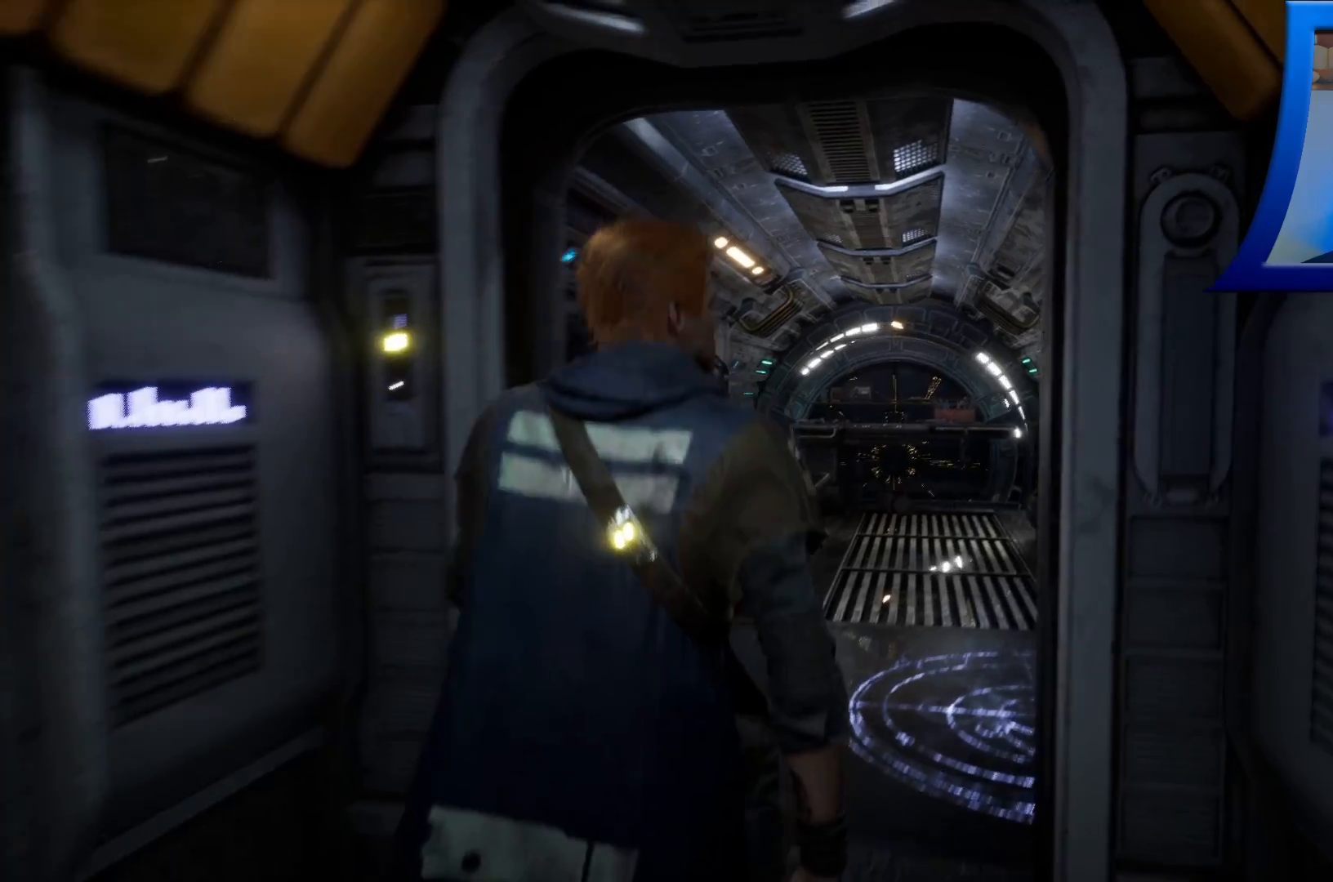
{"buttons": [], "left_stick": "up", "right_stick": "down-right", "events": [[267, "right_stick", "down-right"]]}